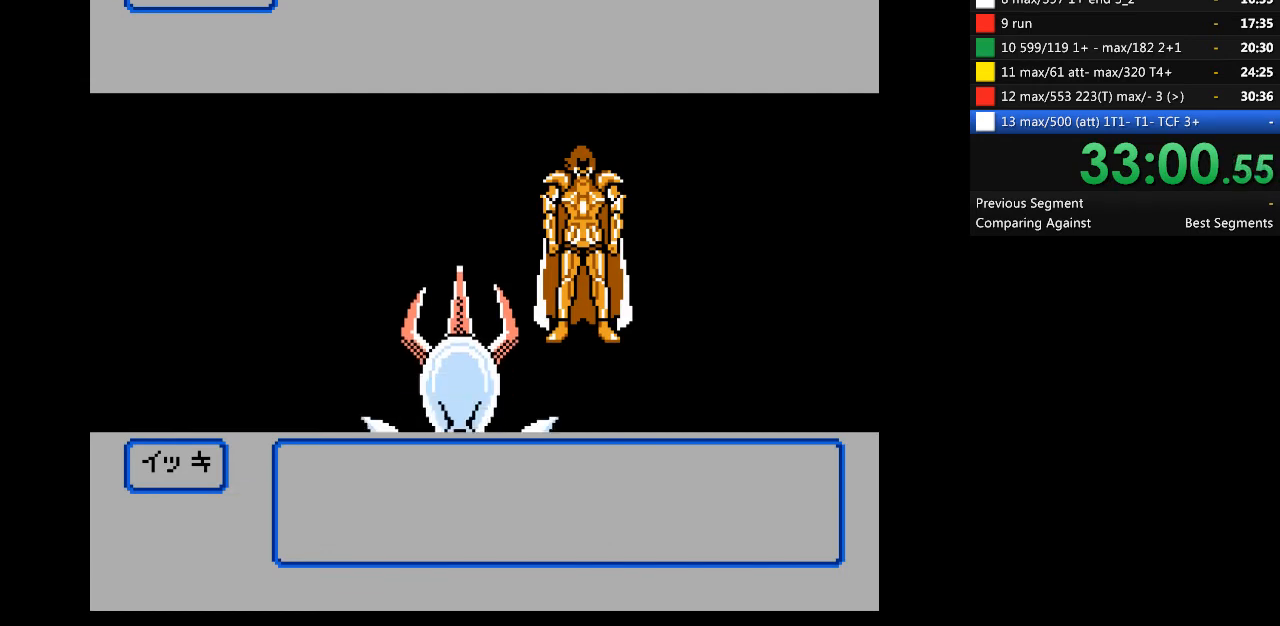
Gameplay with a controller (Nintendo layout); each line is a JSON object with the inputs held at the frame after it. "events" lists button and stick changes between this image and that frame as [ms after this image, input, new state], when the widget could be followed in between. Not read: B L3 R3.
{"buttons": ["A"], "events": []}
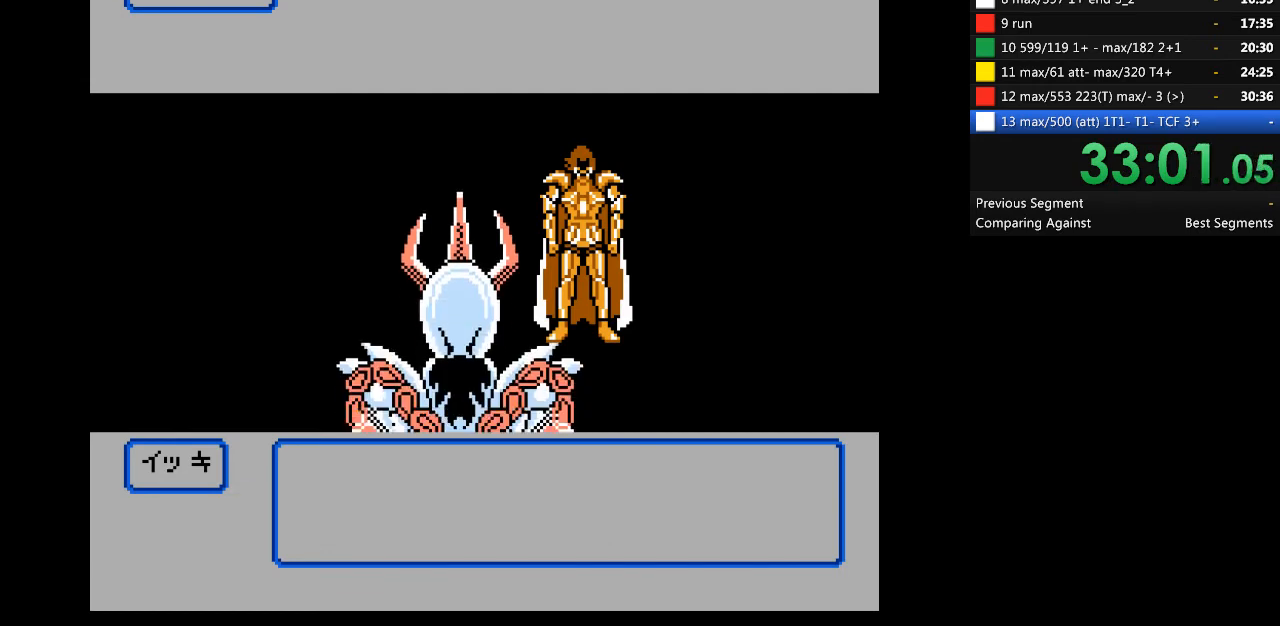
{"buttons": ["A"], "events": []}
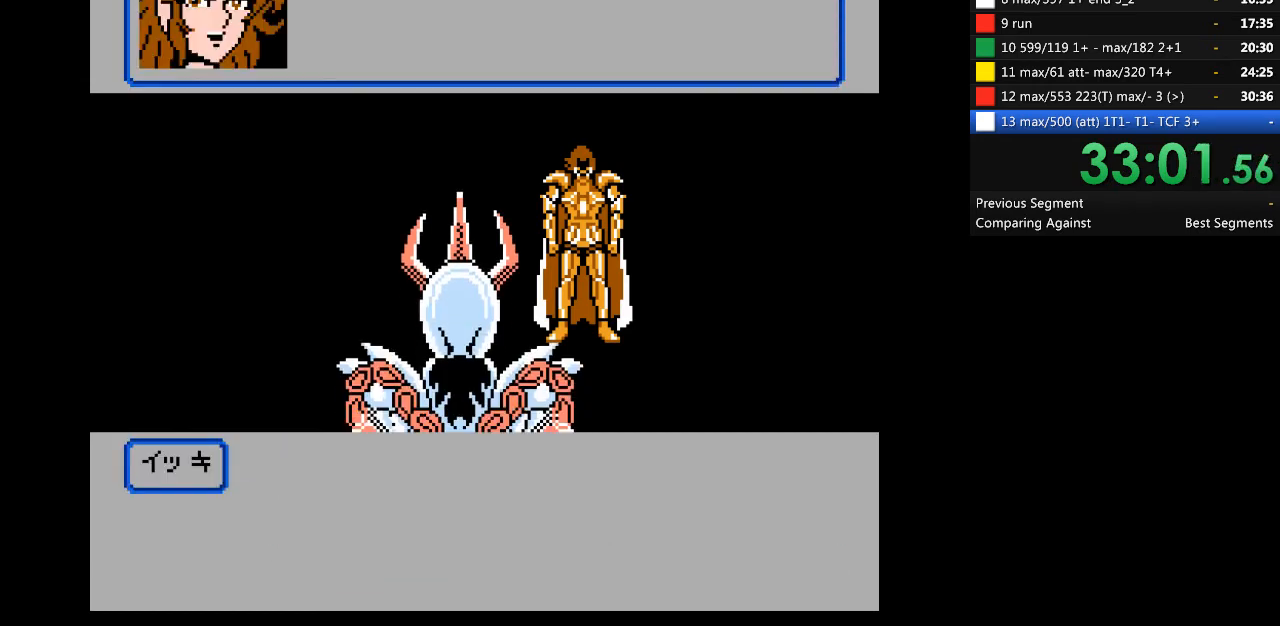
{"buttons": ["A"], "events": []}
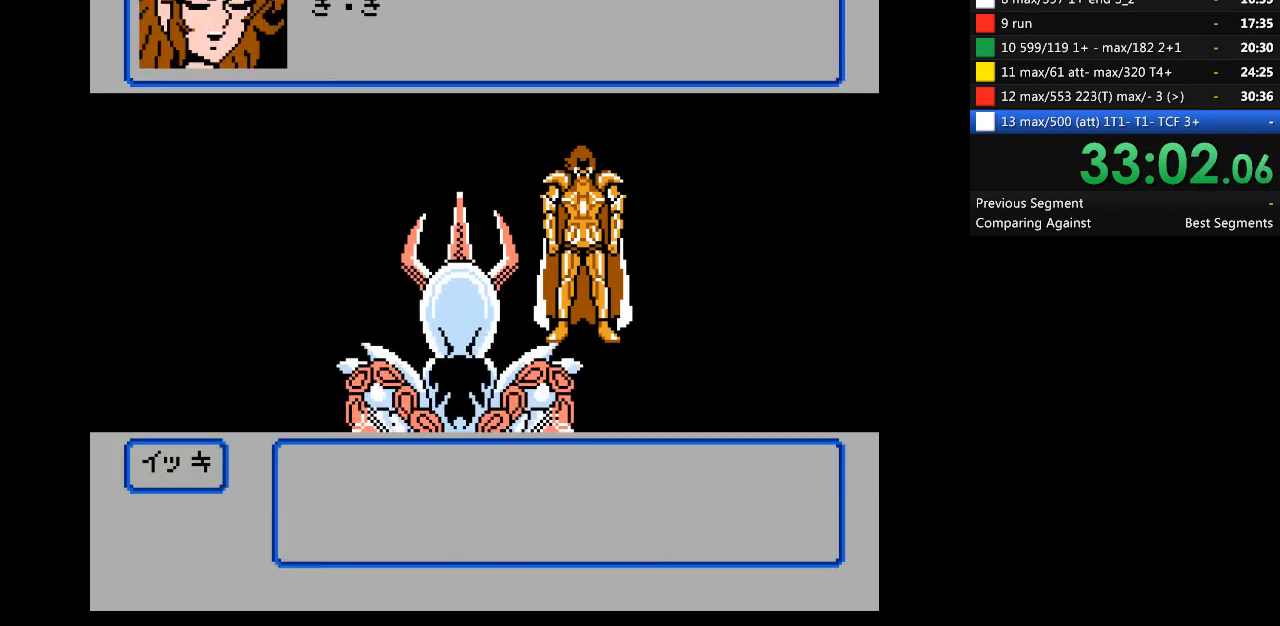
{"buttons": ["A"], "events": []}
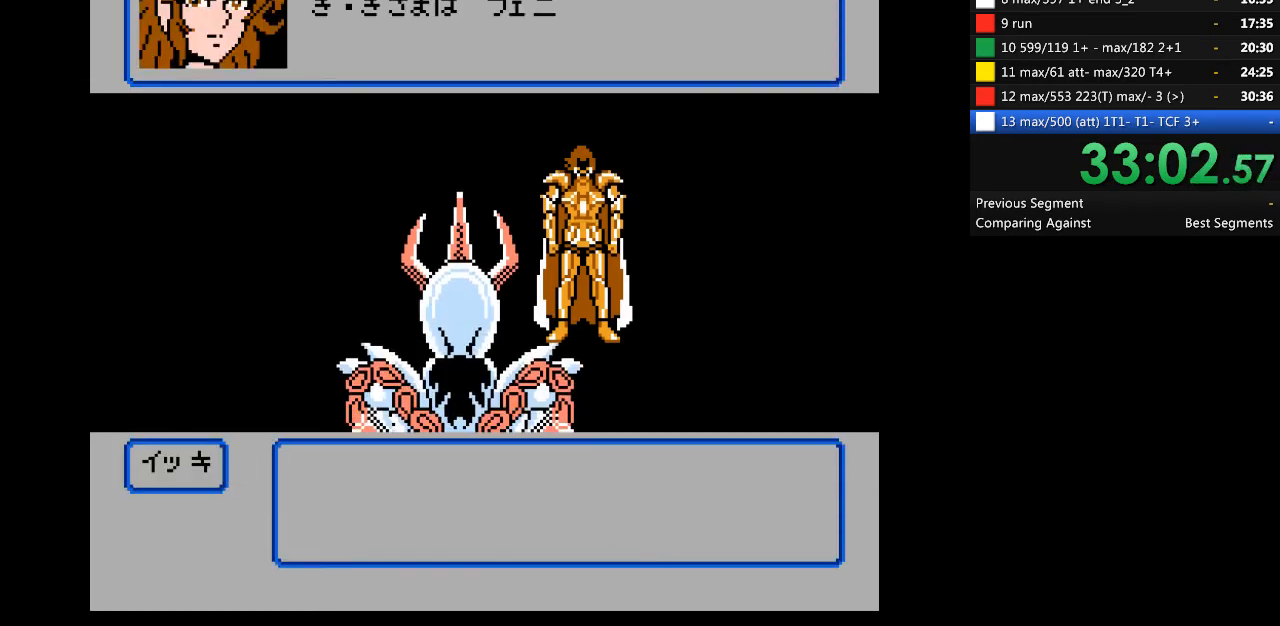
{"buttons": ["A"], "events": []}
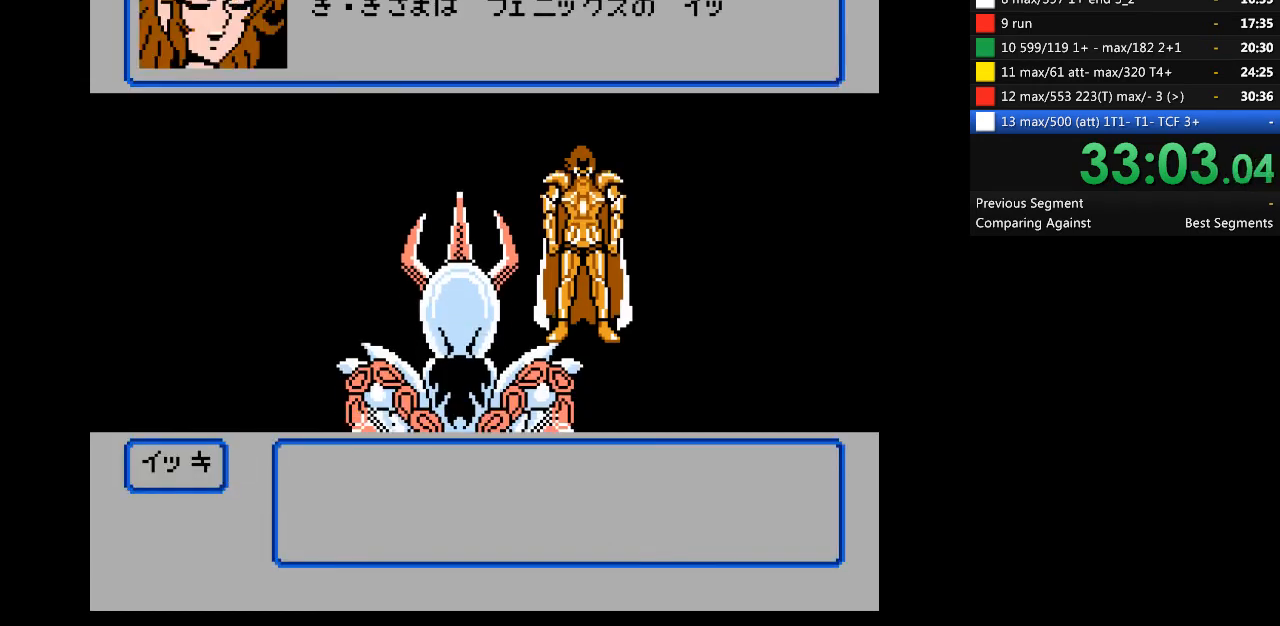
{"buttons": ["A"], "events": []}
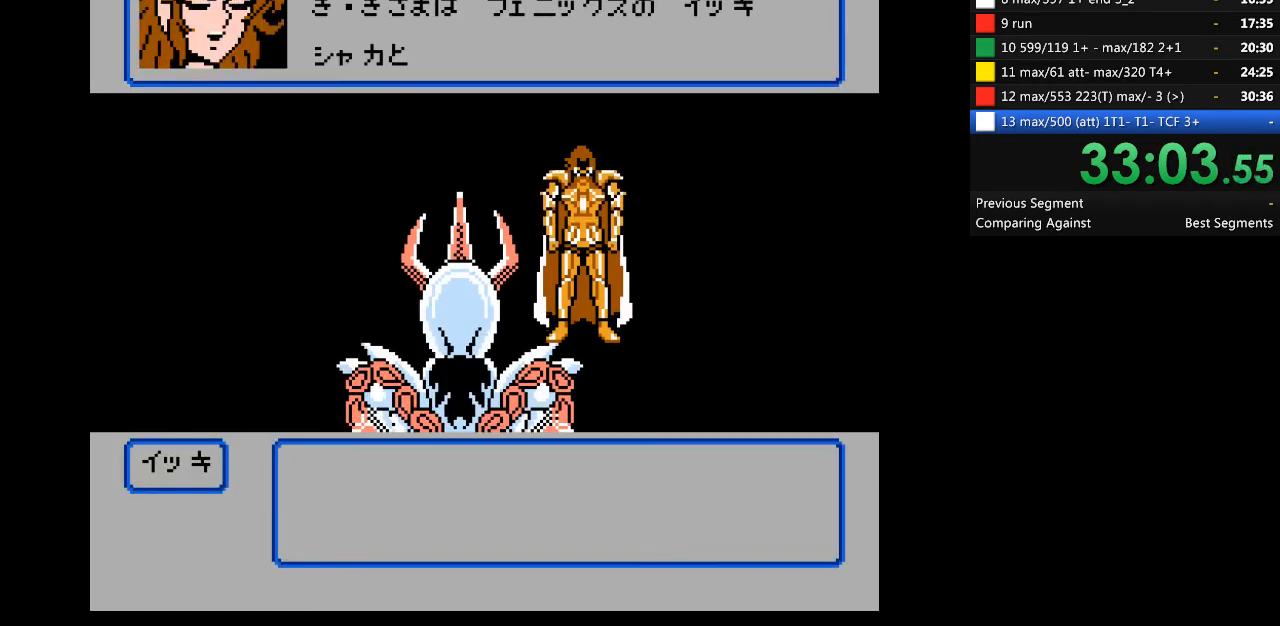
{"buttons": ["A"], "events": []}
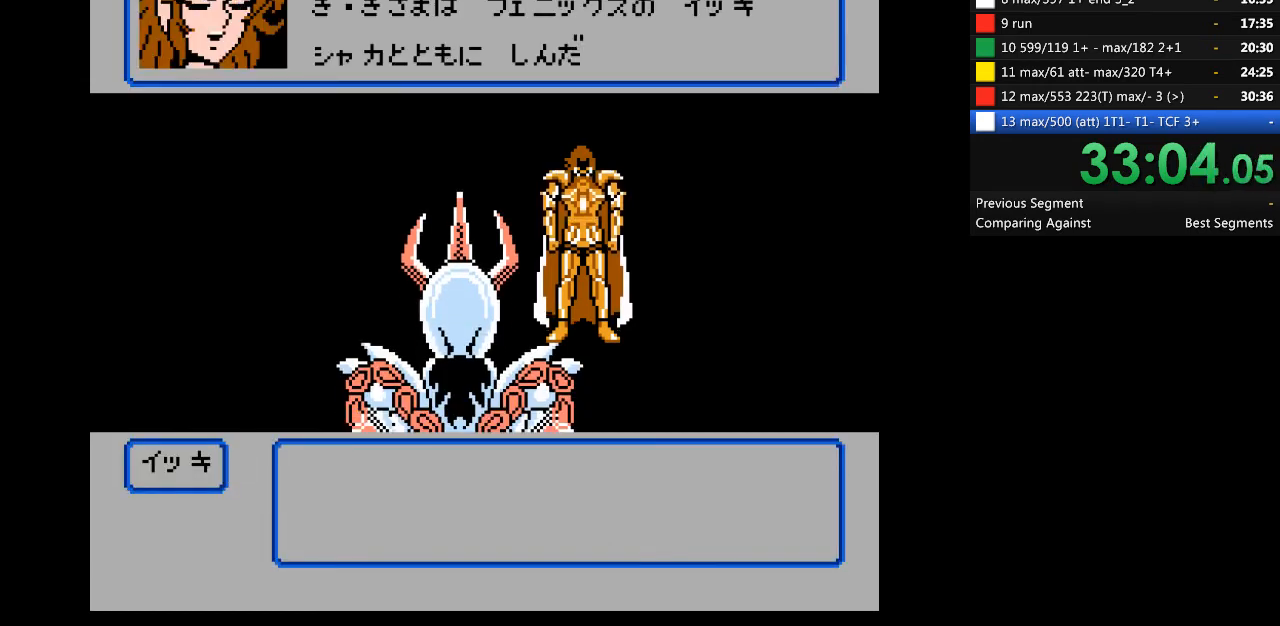
{"buttons": ["A"], "events": []}
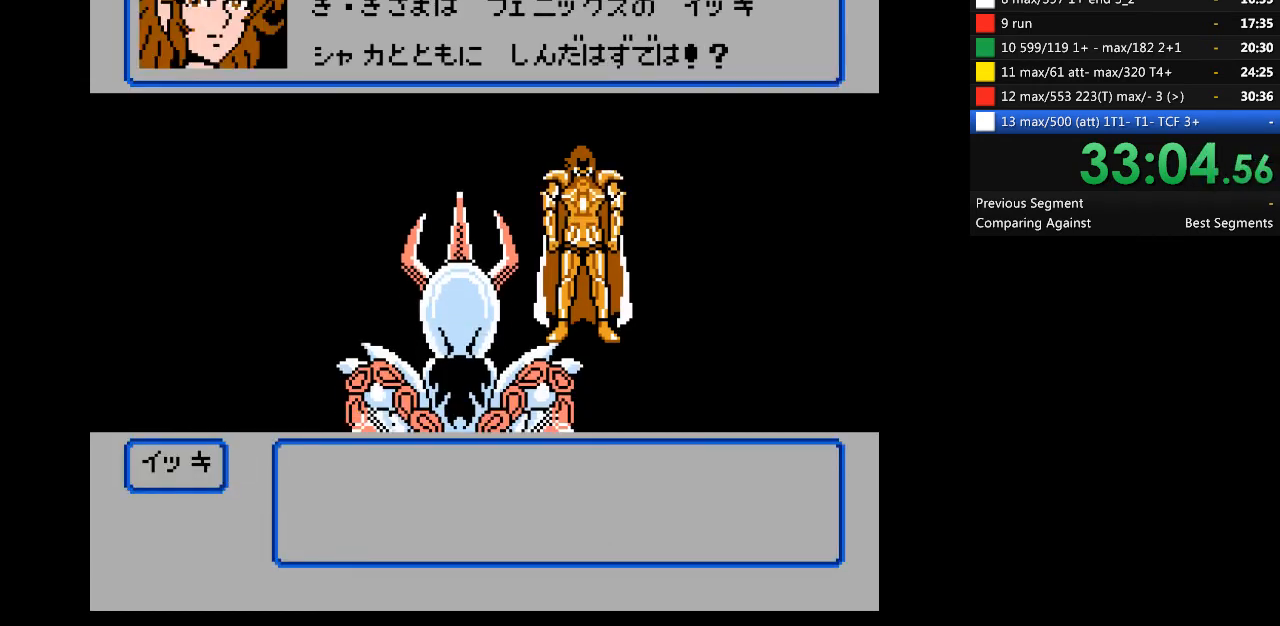
{"buttons": [], "events": [[500, "A", "up"]]}
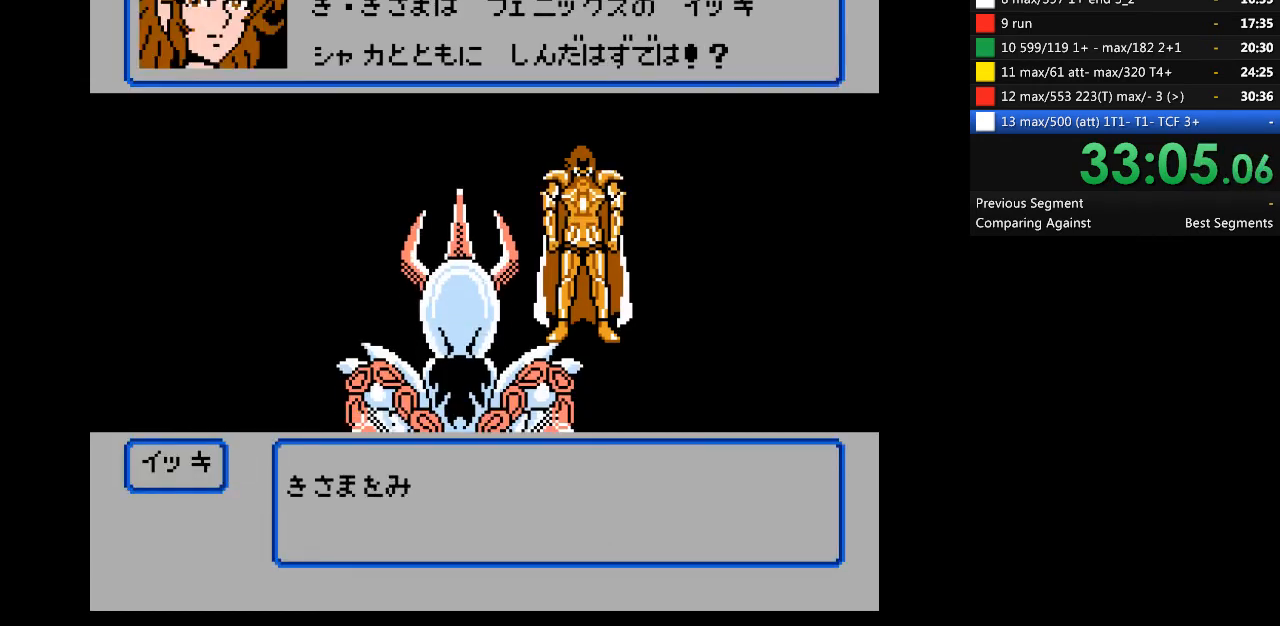
{"buttons": ["A"], "events": [[367, "A", "down"]]}
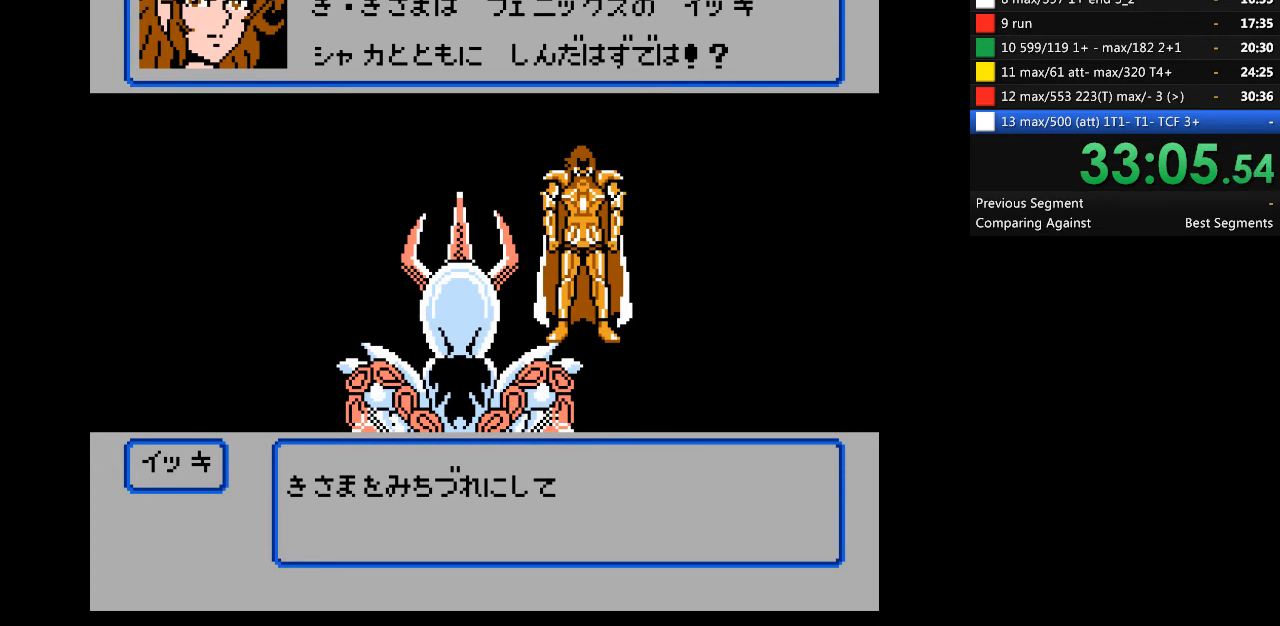
{"buttons": ["A"], "events": []}
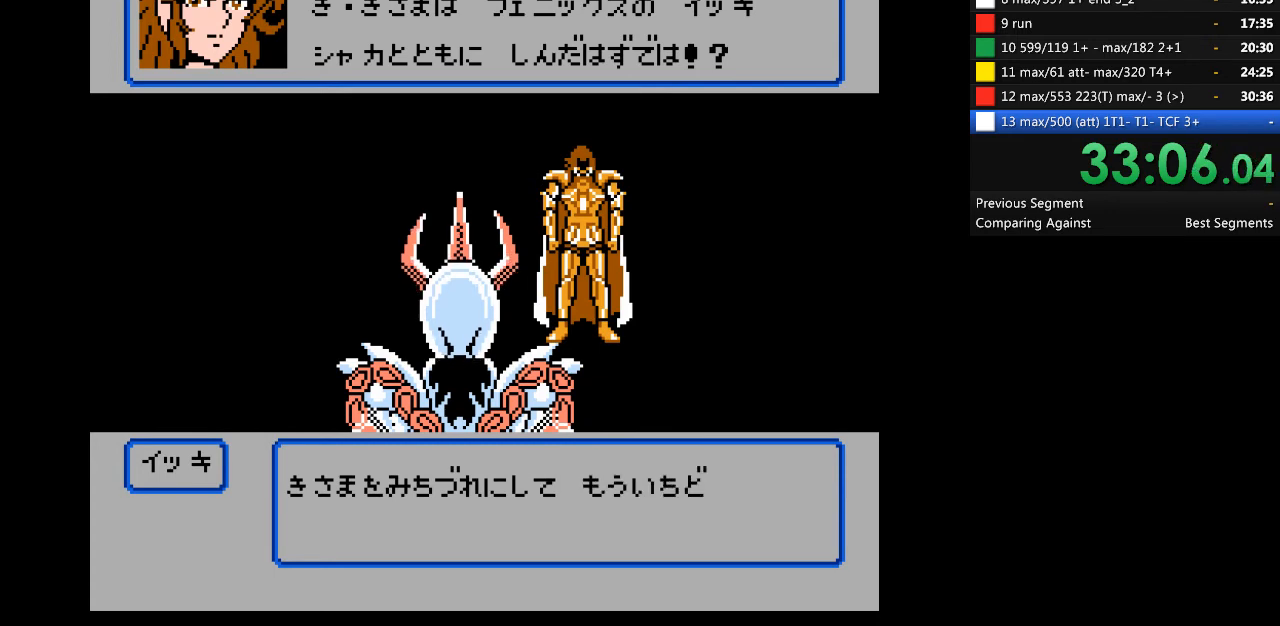
{"buttons": ["A"], "events": []}
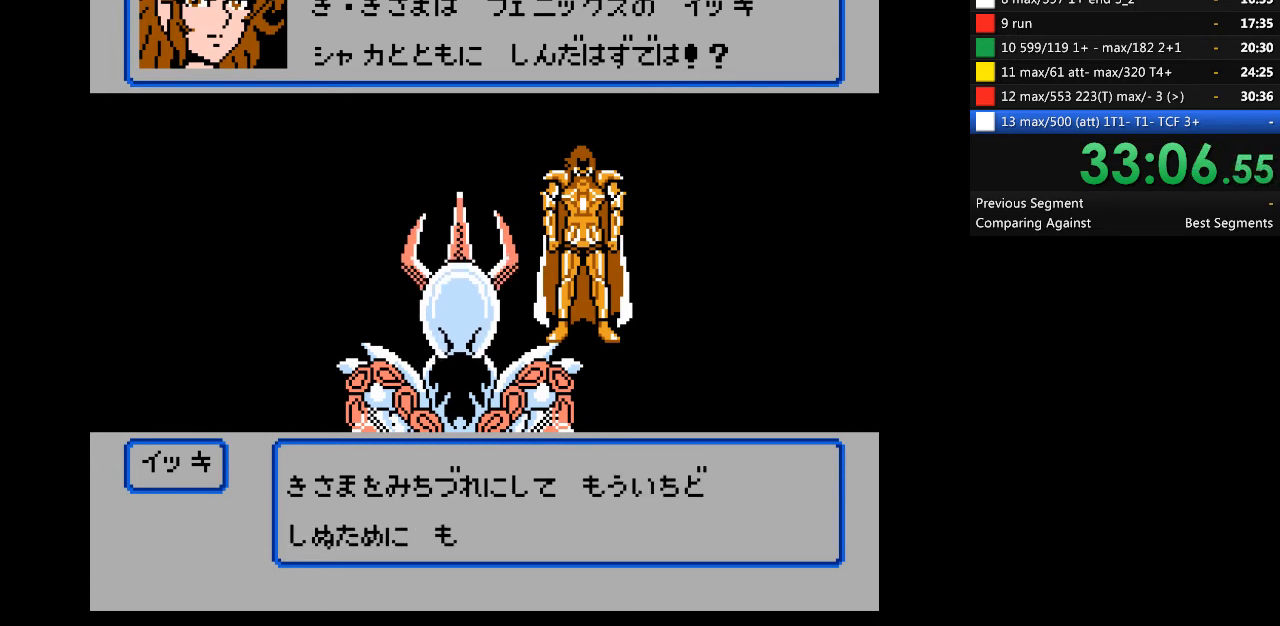
{"buttons": ["A"], "events": []}
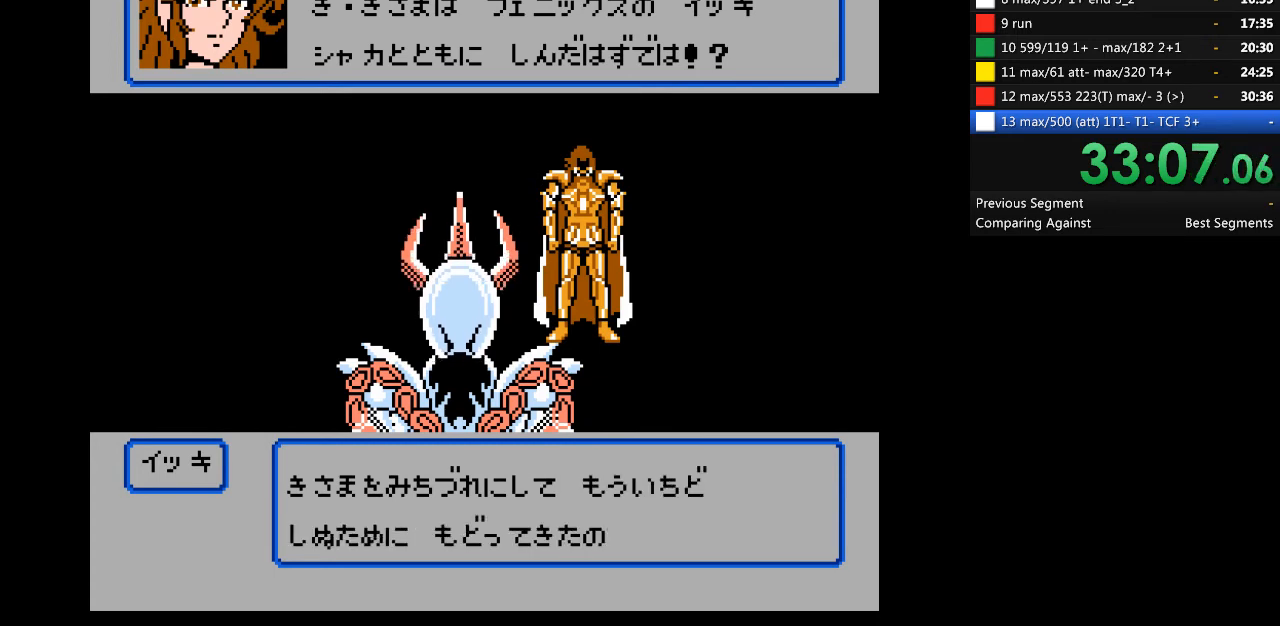
{"buttons": [], "events": [[367, "A", "up"]]}
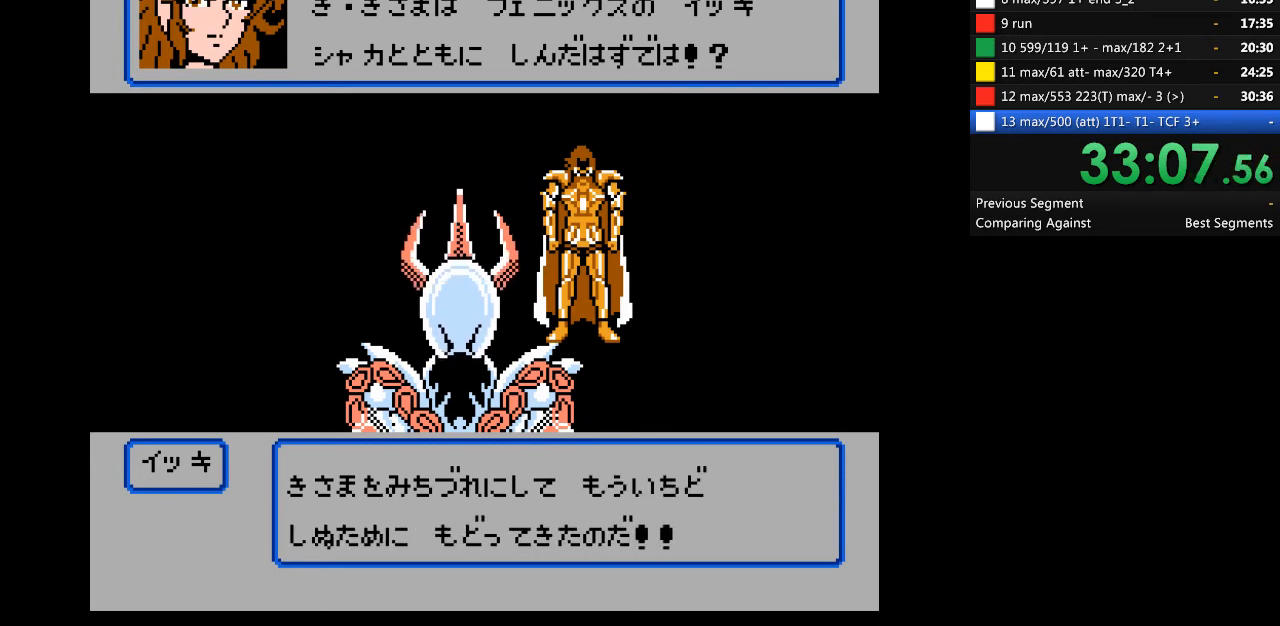
{"buttons": [], "events": []}
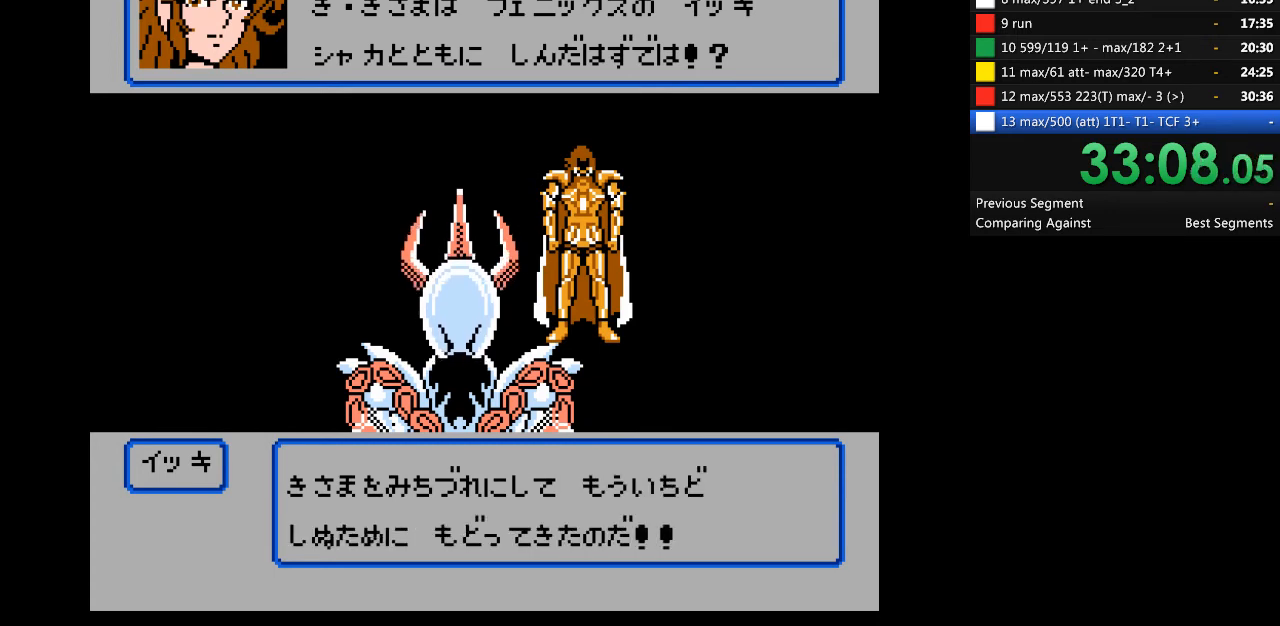
{"buttons": [], "events": [[33, "A", "down"], [133, "A", "up"]]}
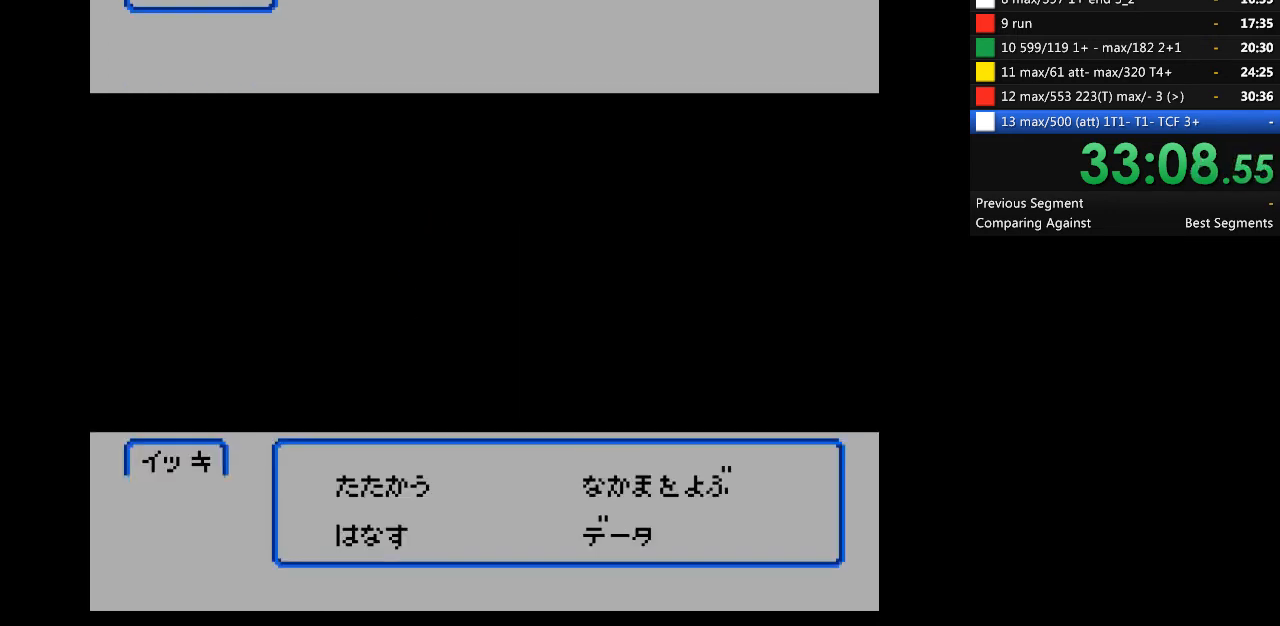
{"buttons": [], "events": []}
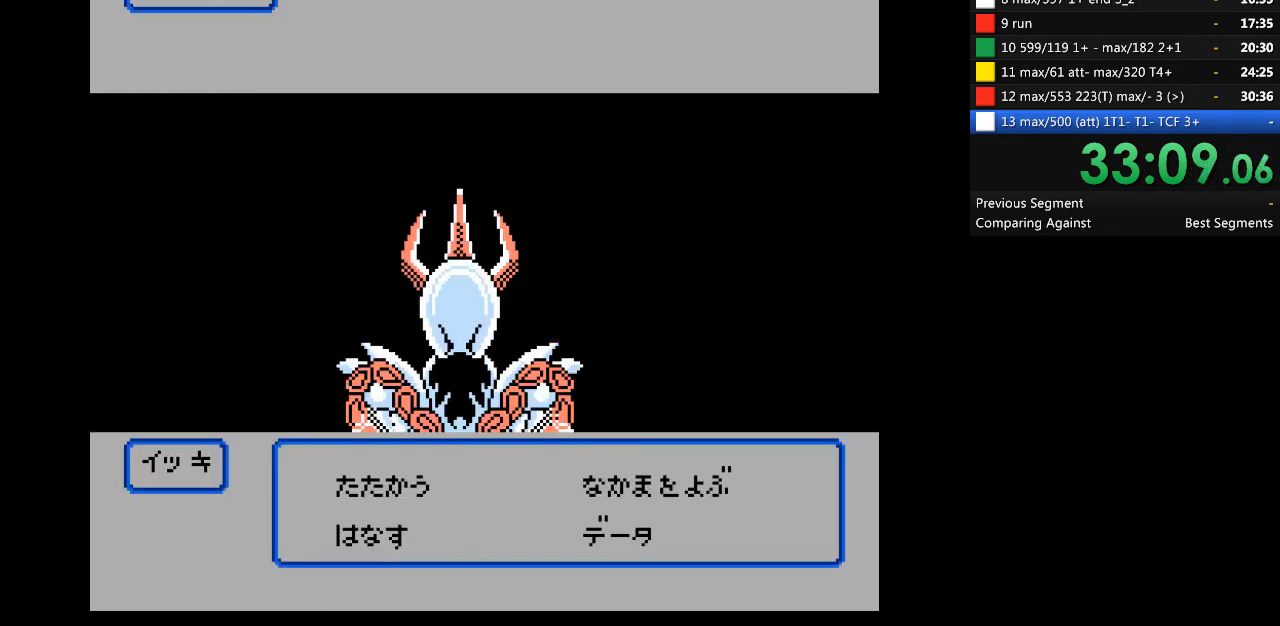
{"buttons": [], "events": []}
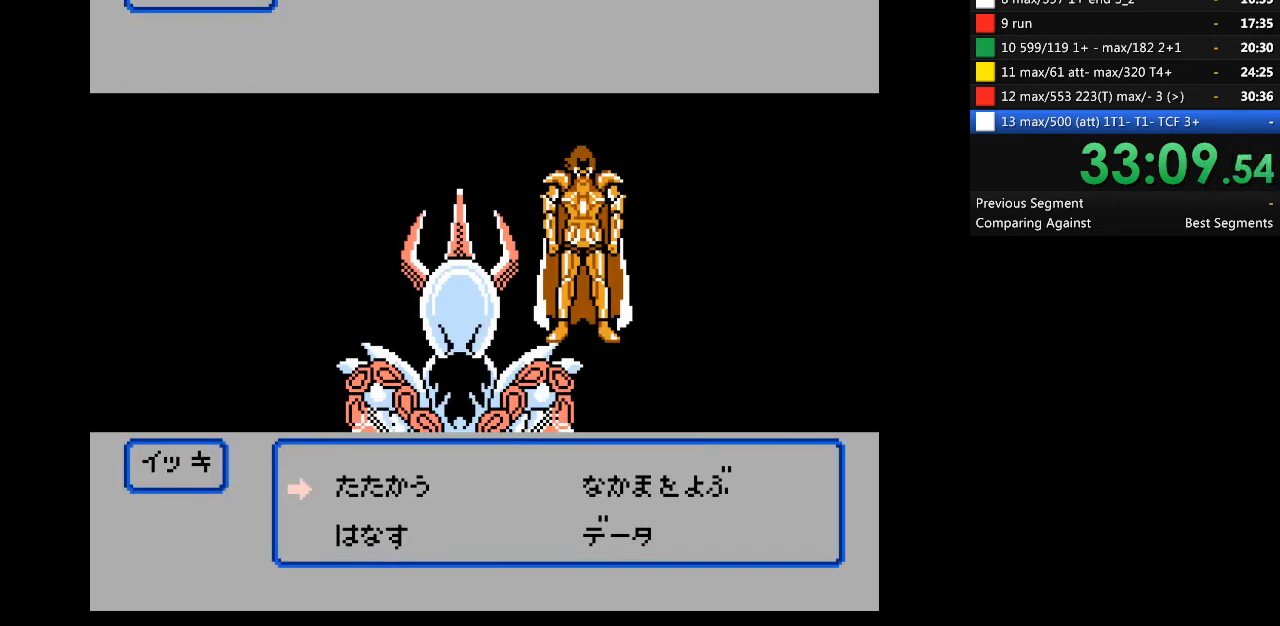
{"buttons": [], "events": [[133, "DPAD_DOWN", "down"], [233, "DPAD_DOWN", "up"], [333, "A", "down"], [400, "A", "up"]]}
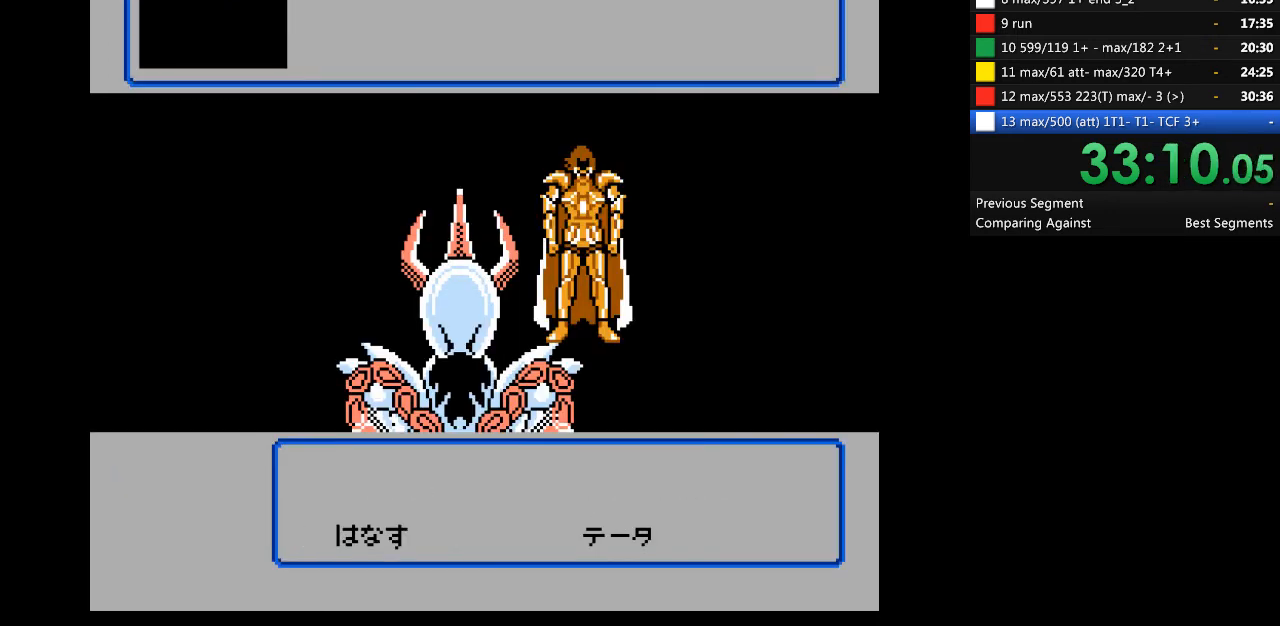
{"buttons": [], "events": []}
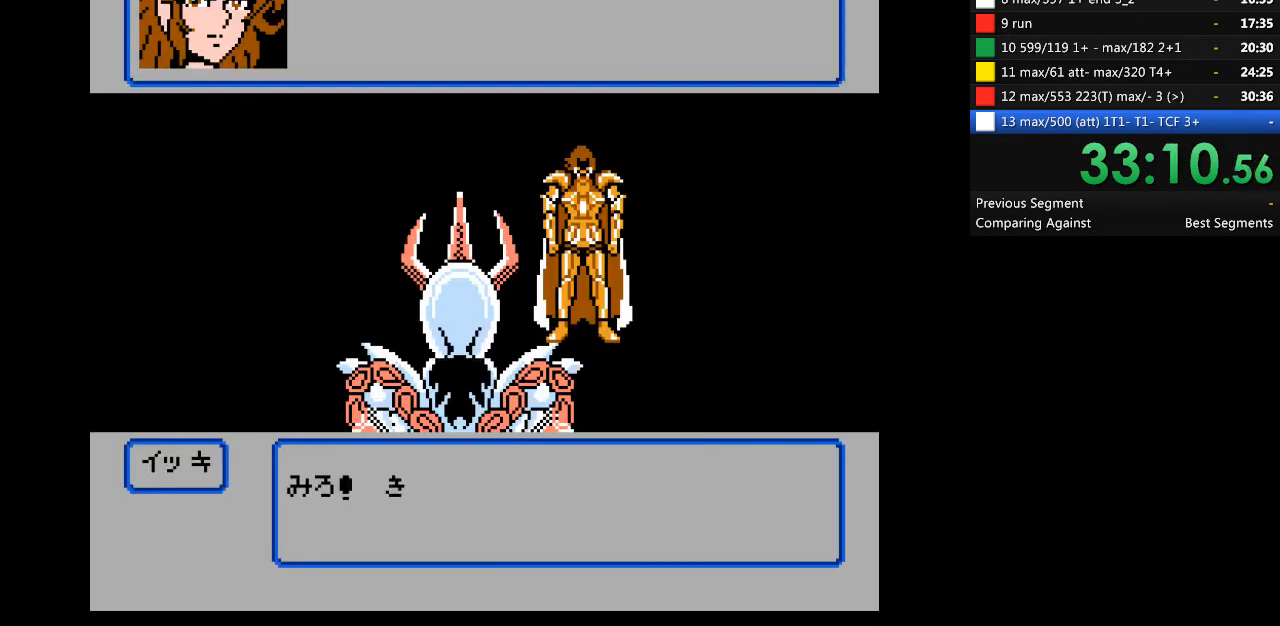
{"buttons": [], "events": []}
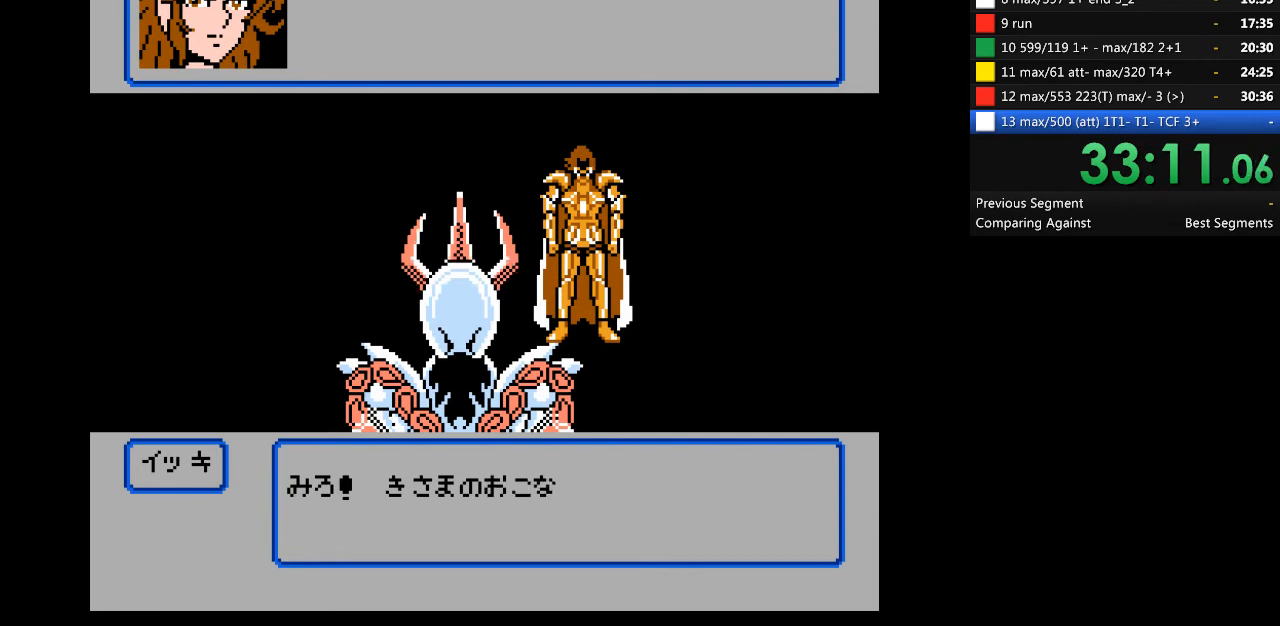
{"buttons": ["A"], "events": [[467, "A", "down"]]}
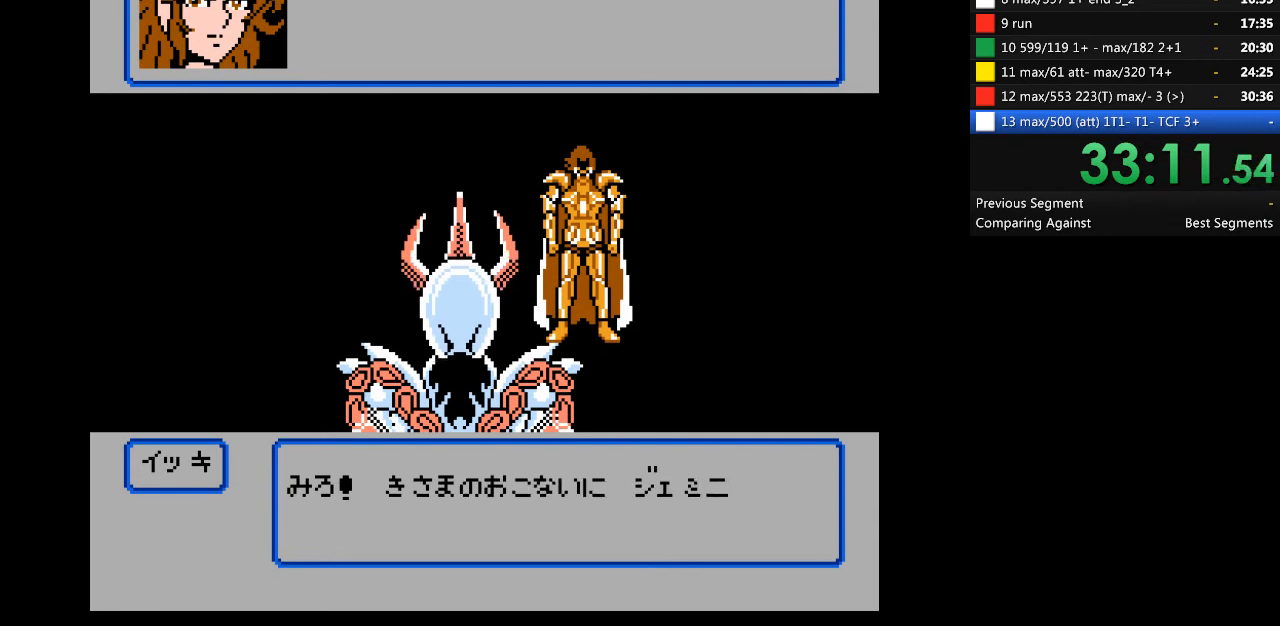
{"buttons": ["A"], "events": []}
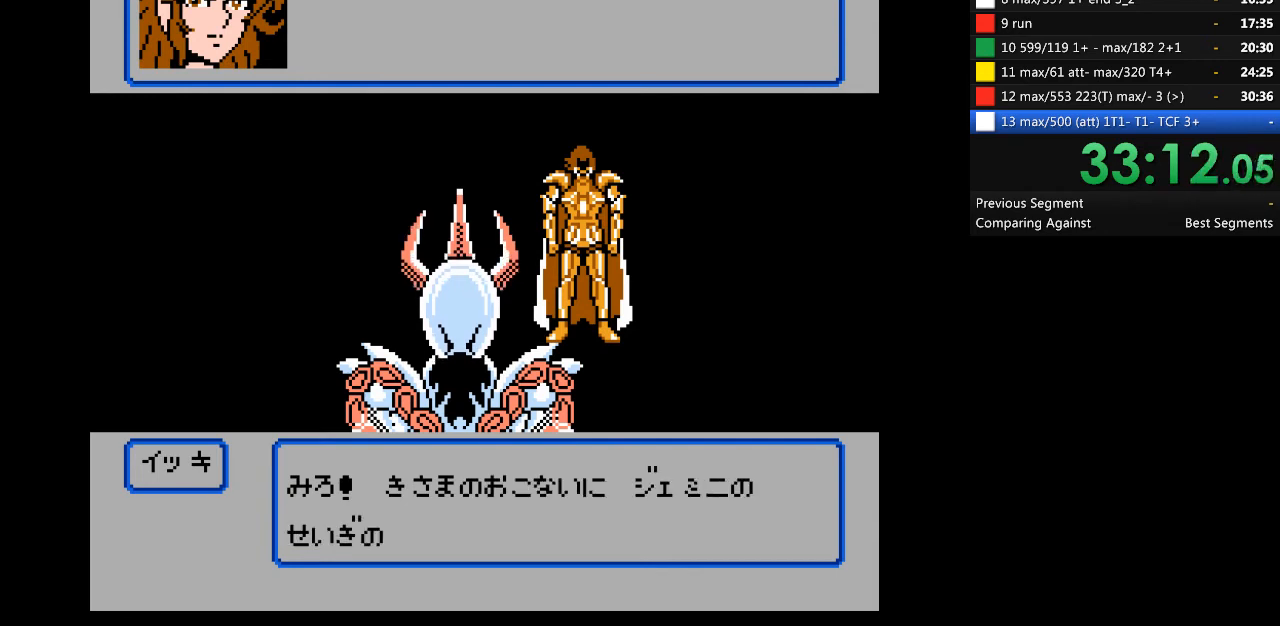
{"buttons": ["A"], "events": []}
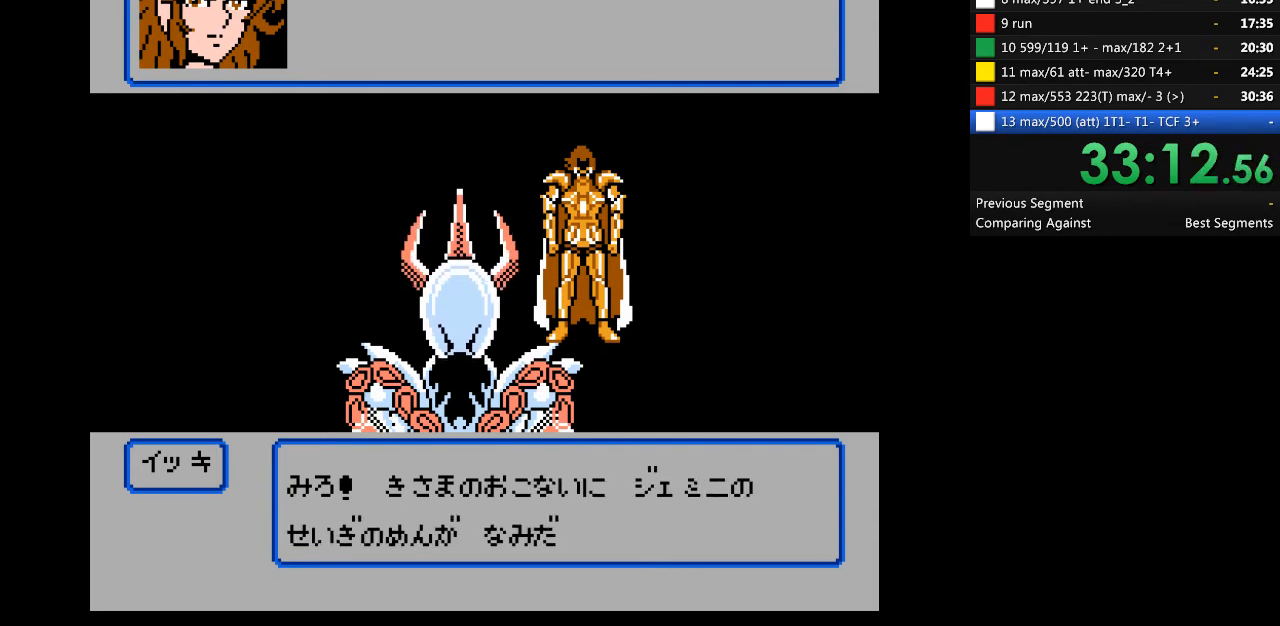
{"buttons": ["A"], "events": []}
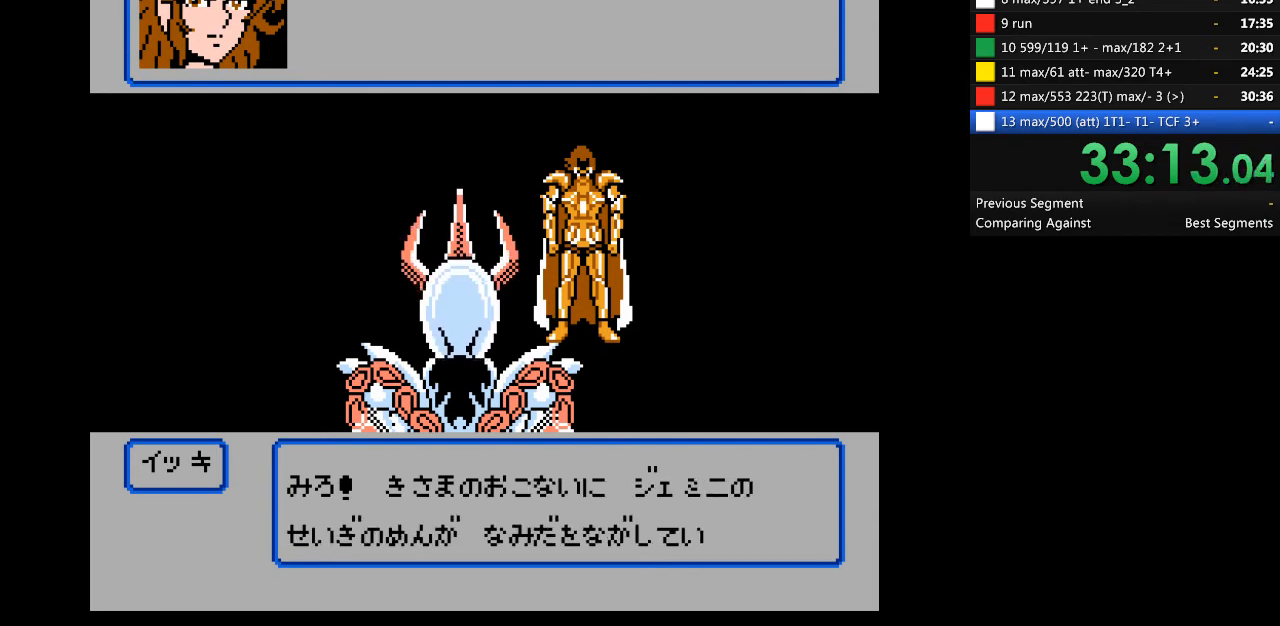
{"buttons": ["A"], "events": []}
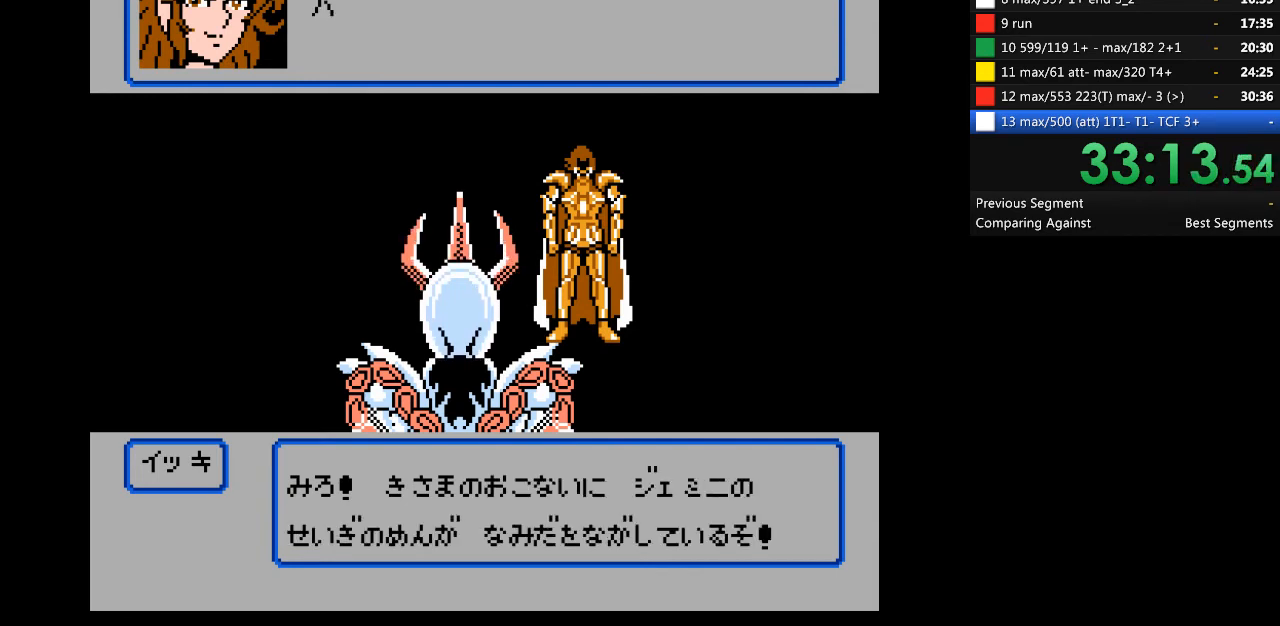
{"buttons": ["A"], "events": []}